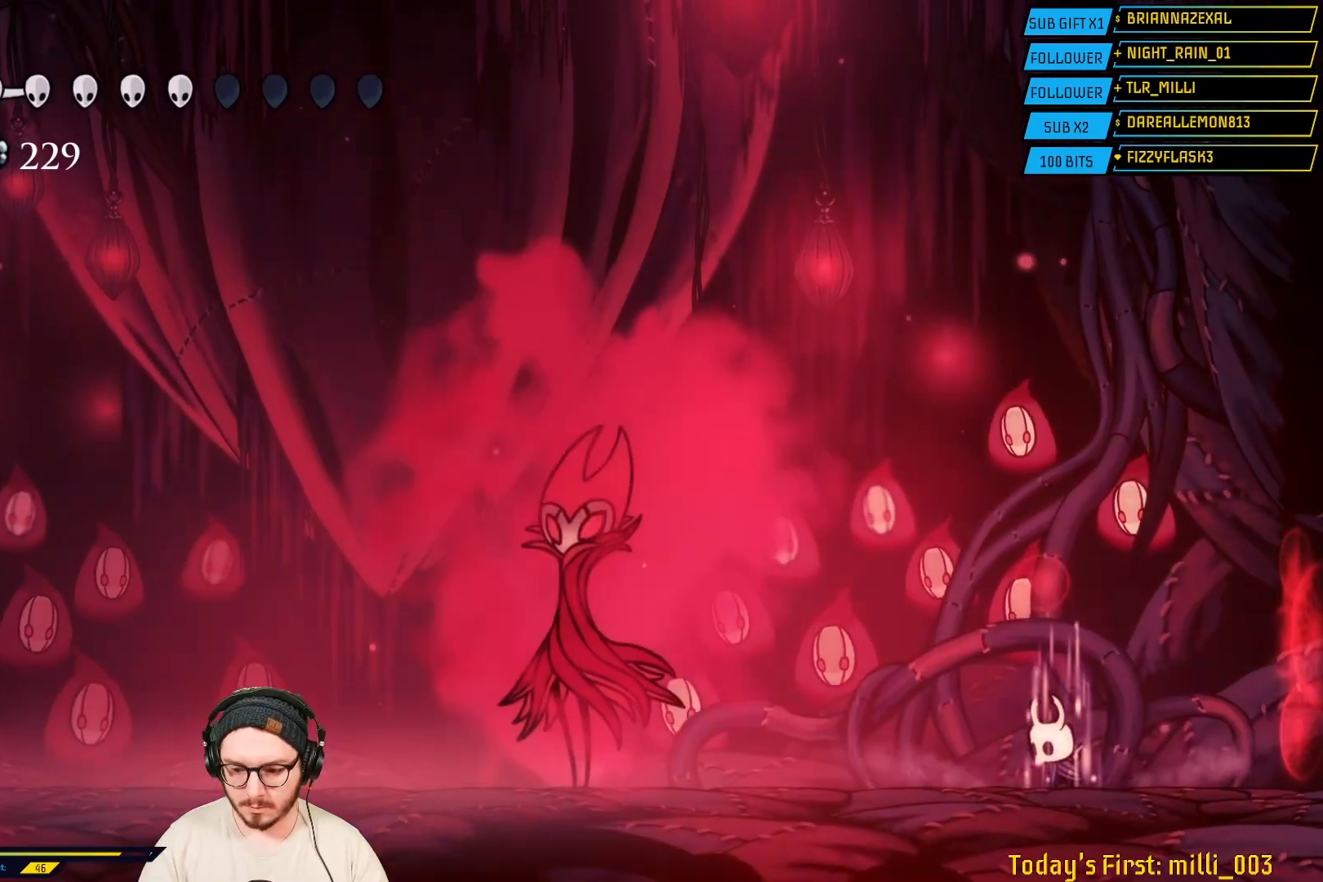
Gameplay with a controller (Xbox layout); each line is a JSON object with the inputs held at the frame after it. "events" lists button and stick changes between this image and that frame as [ms after this image, input, new state], when the widget could be followed in between.
{"buttons": [], "left_stick": "left", "right_stick": "center", "events": [[17, "L2", "down"], [100, "B", "up"], [133, "L2", "up"], [233, "left_stick", "left"]]}
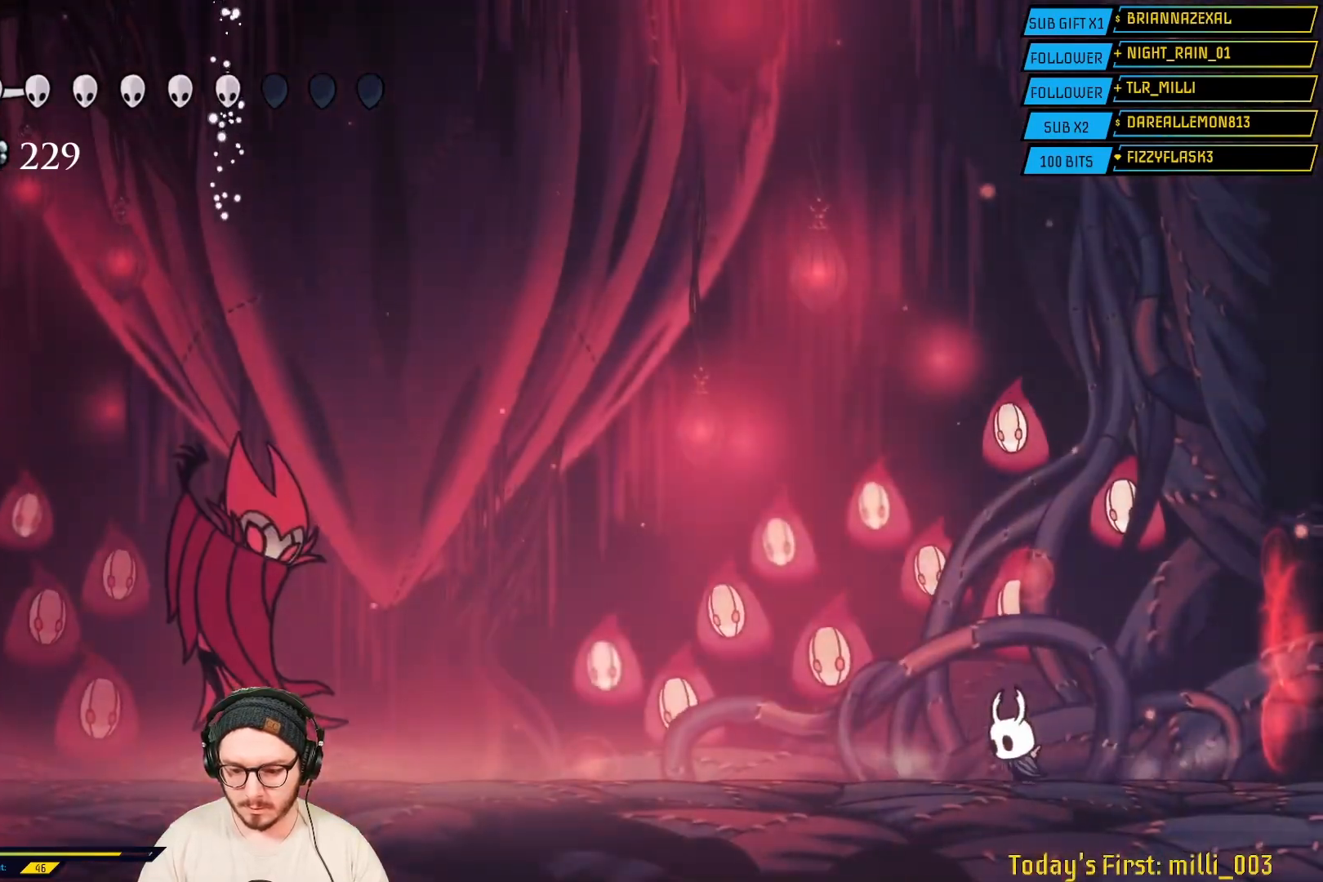
{"buttons": ["A"], "left_stick": "center", "right_stick": "center", "events": [[217, "left_stick", "center"], [417, "A", "down"]]}
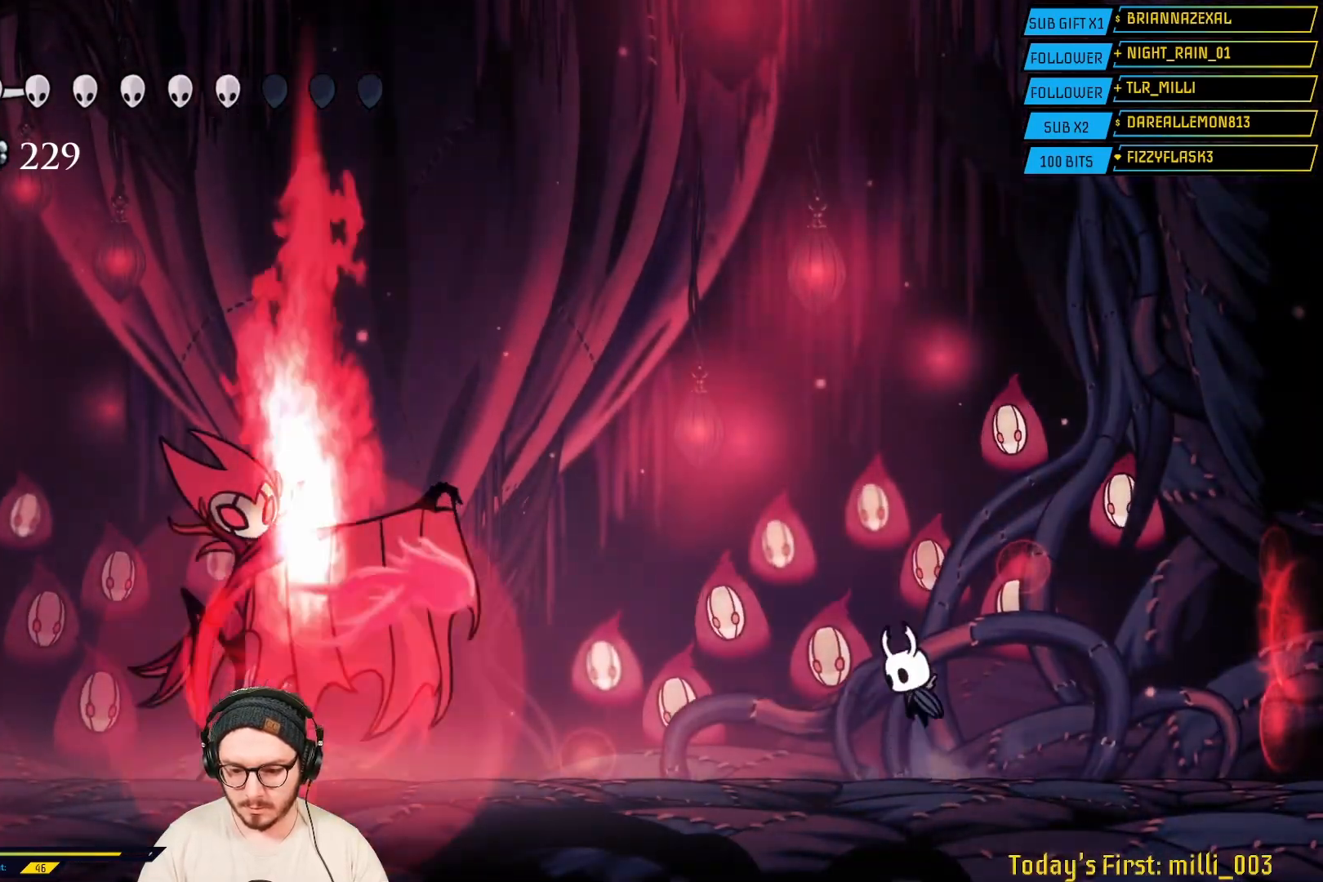
{"buttons": ["R2"], "left_stick": "left", "right_stick": "center", "events": [[17, "left_stick", "left"], [183, "left_stick", "center"], [200, "A", "up"], [267, "left_stick", "left"], [367, "R2", "down"]]}
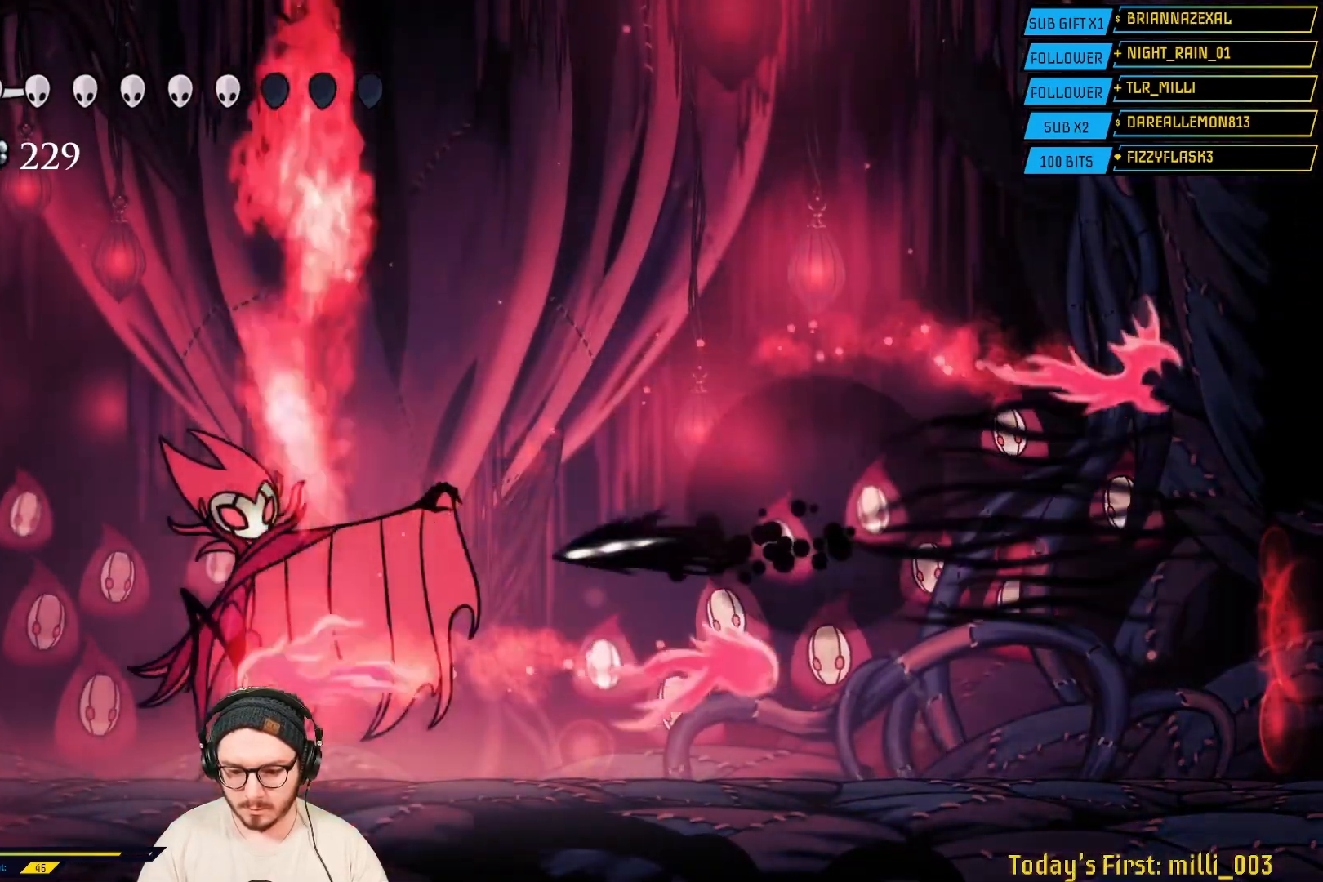
{"buttons": [], "left_stick": "left", "right_stick": "center", "events": [[83, "R2", "up"], [117, "left_stick", "center"], [283, "X", "down"], [283, "left_stick", "left"], [333, "left_stick", "center"], [383, "left_stick", "left"], [450, "X", "up"]]}
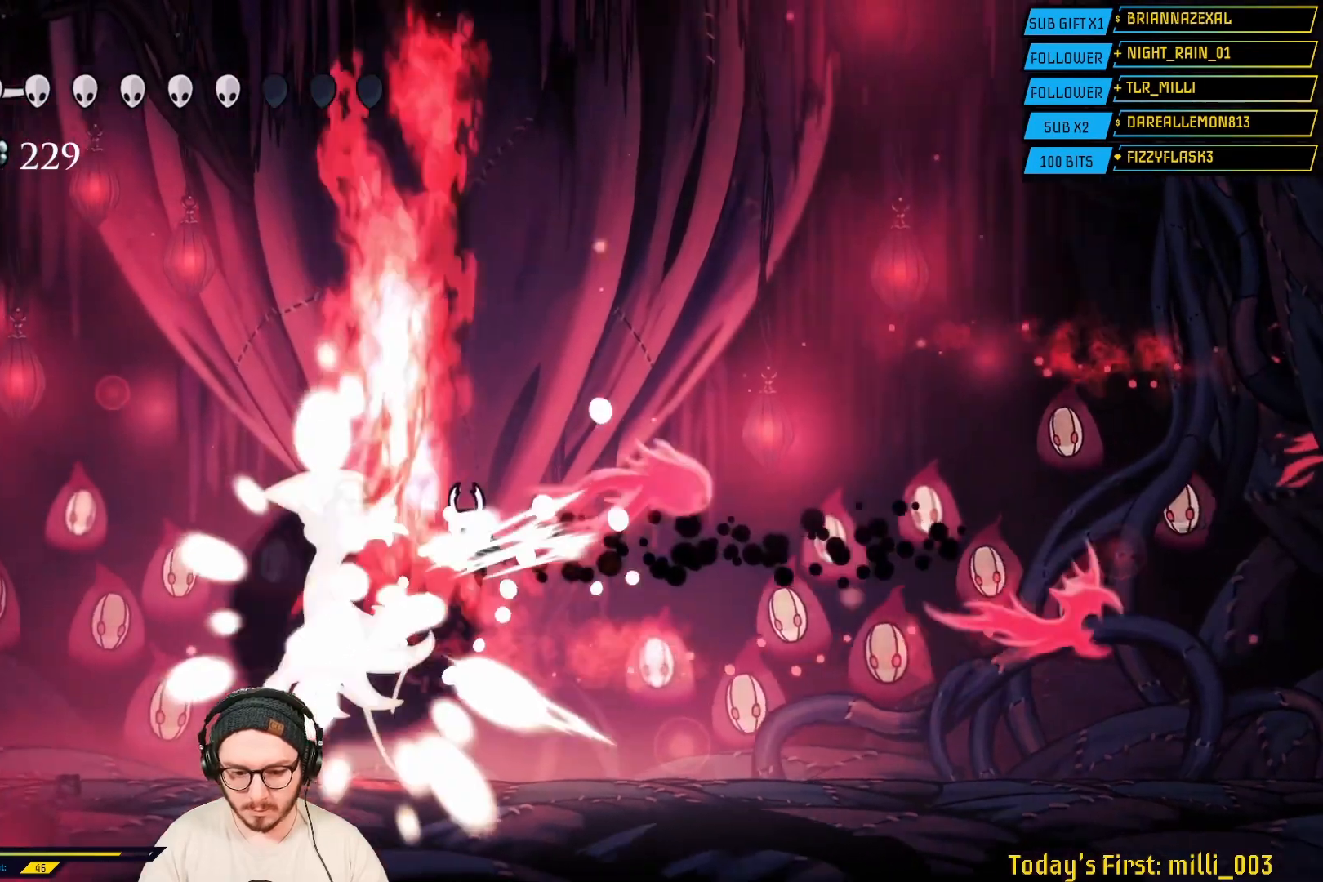
{"buttons": ["L2"], "left_stick": "center", "right_stick": "center", "events": [[50, "L2", "down"], [100, "L2", "up"], [450, "left_stick", "center"], [483, "L2", "down"]]}
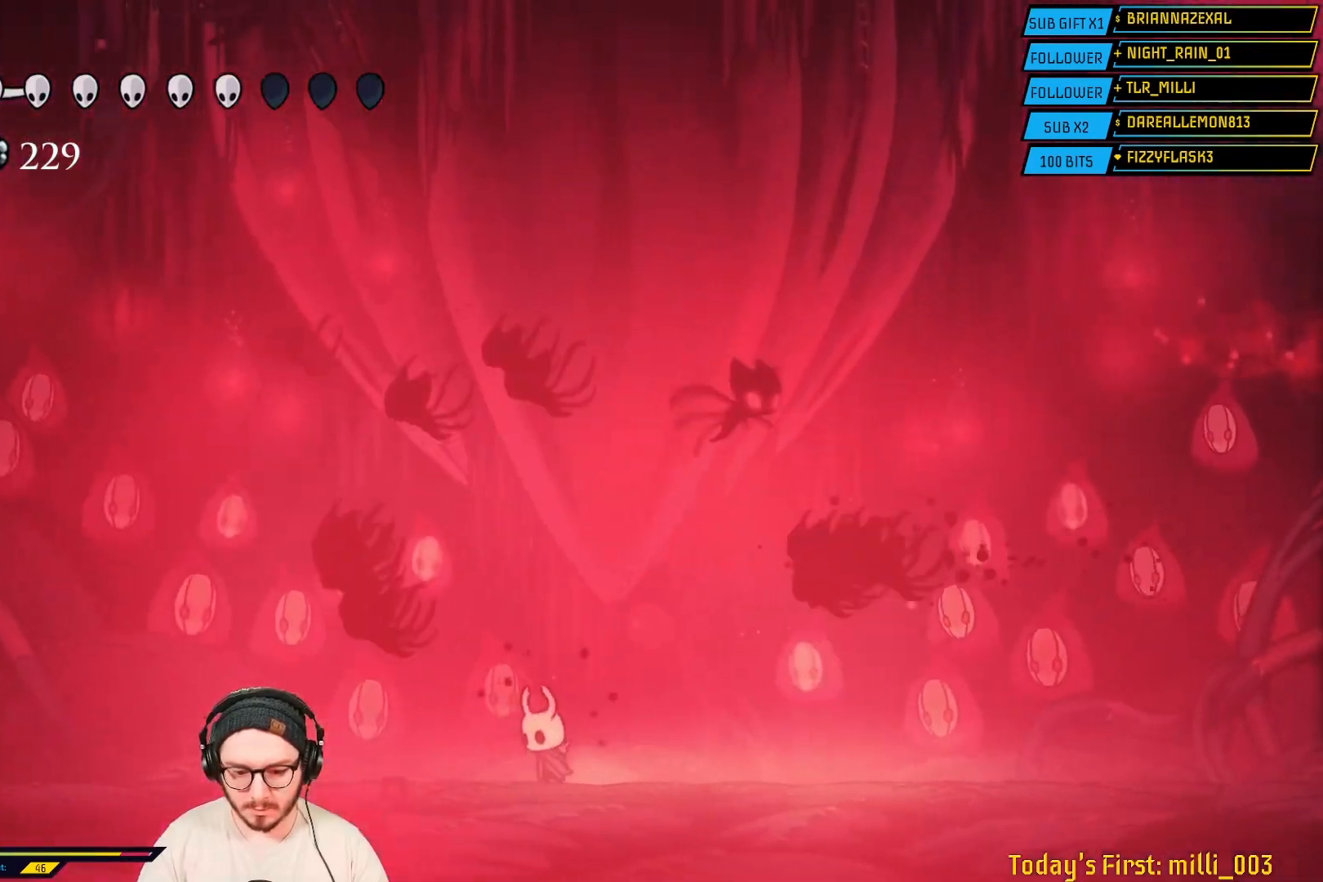
{"buttons": ["B", "L2"], "left_stick": "center", "right_stick": "center", "events": [[17, "left_stick", "right"], [117, "B", "down"], [117, "left_stick", "center"]]}
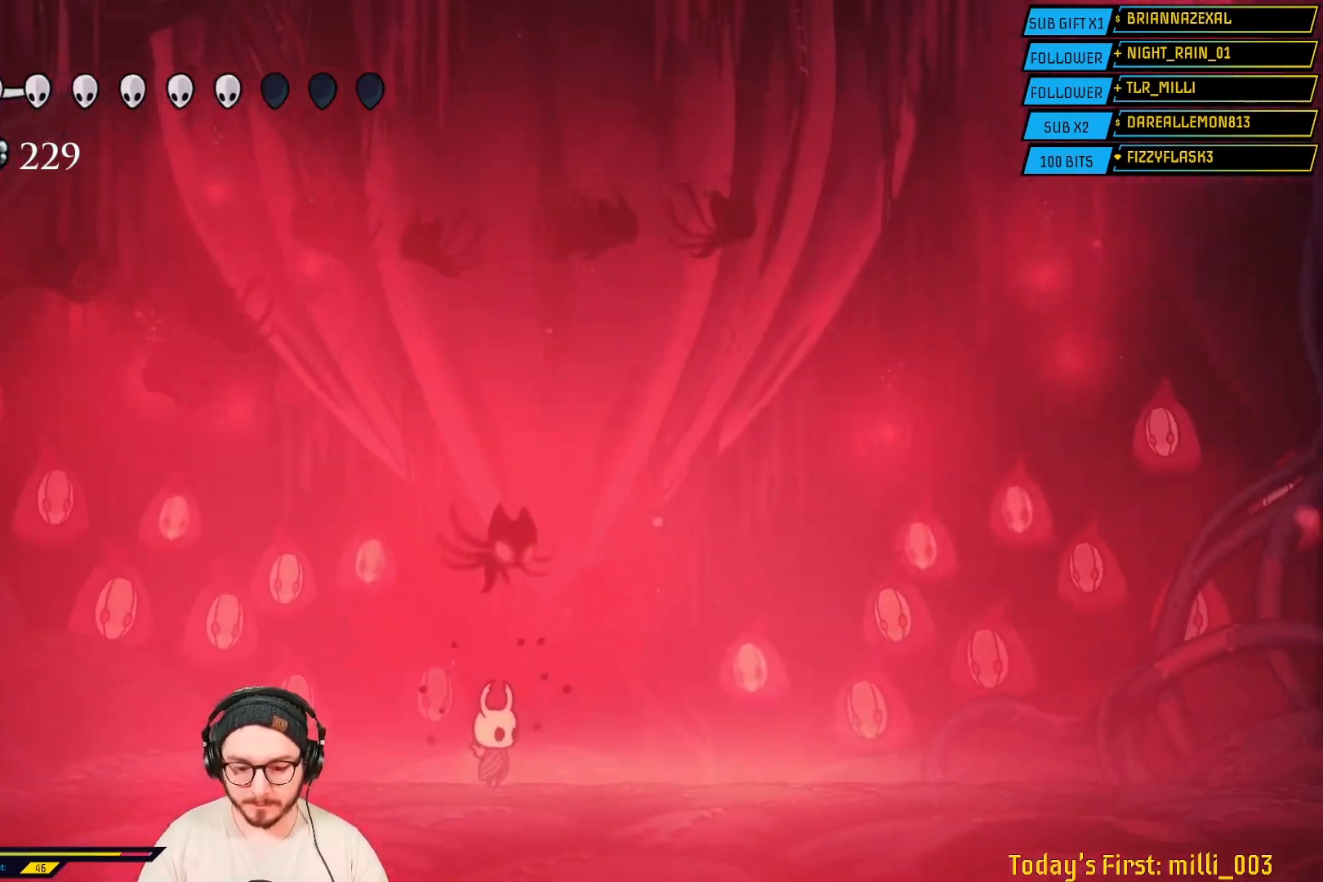
{"buttons": ["B"], "left_stick": "center", "right_stick": "center", "events": [[67, "L2", "up"]]}
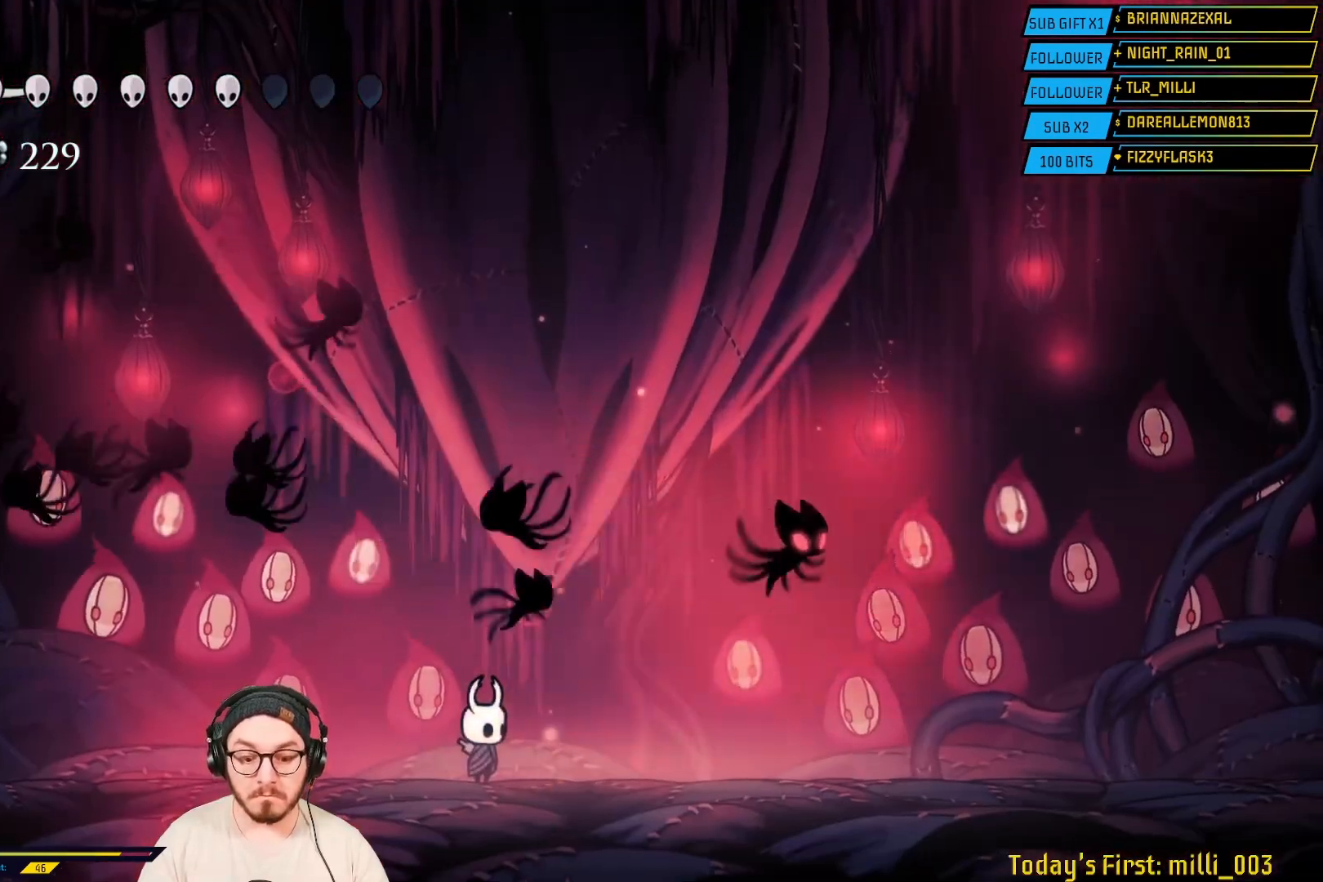
{"buttons": [], "left_stick": "left", "right_stick": "center", "events": [[183, "B", "up"], [217, "left_stick", "left"]]}
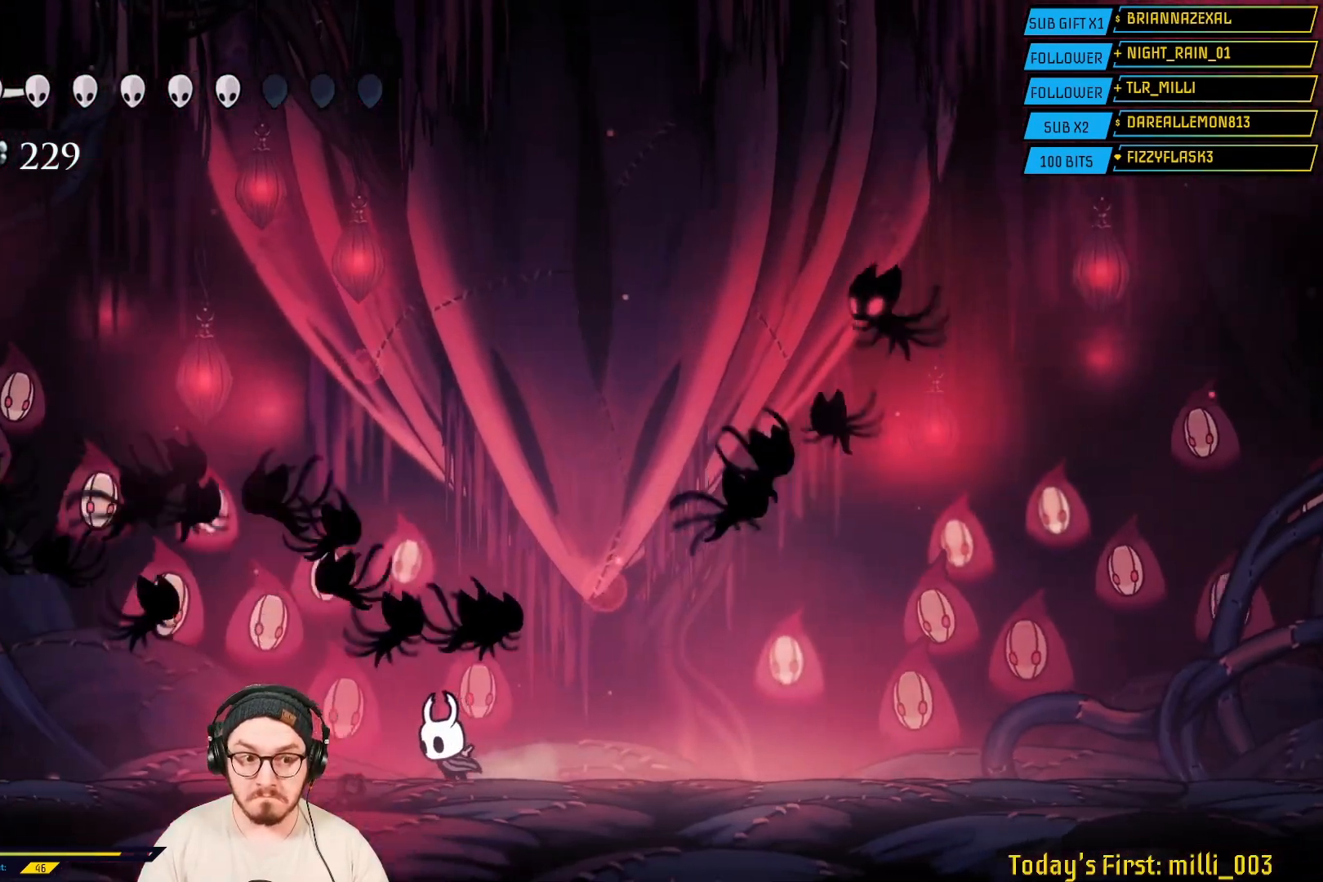
{"buttons": [], "left_stick": "left", "right_stick": "center", "events": []}
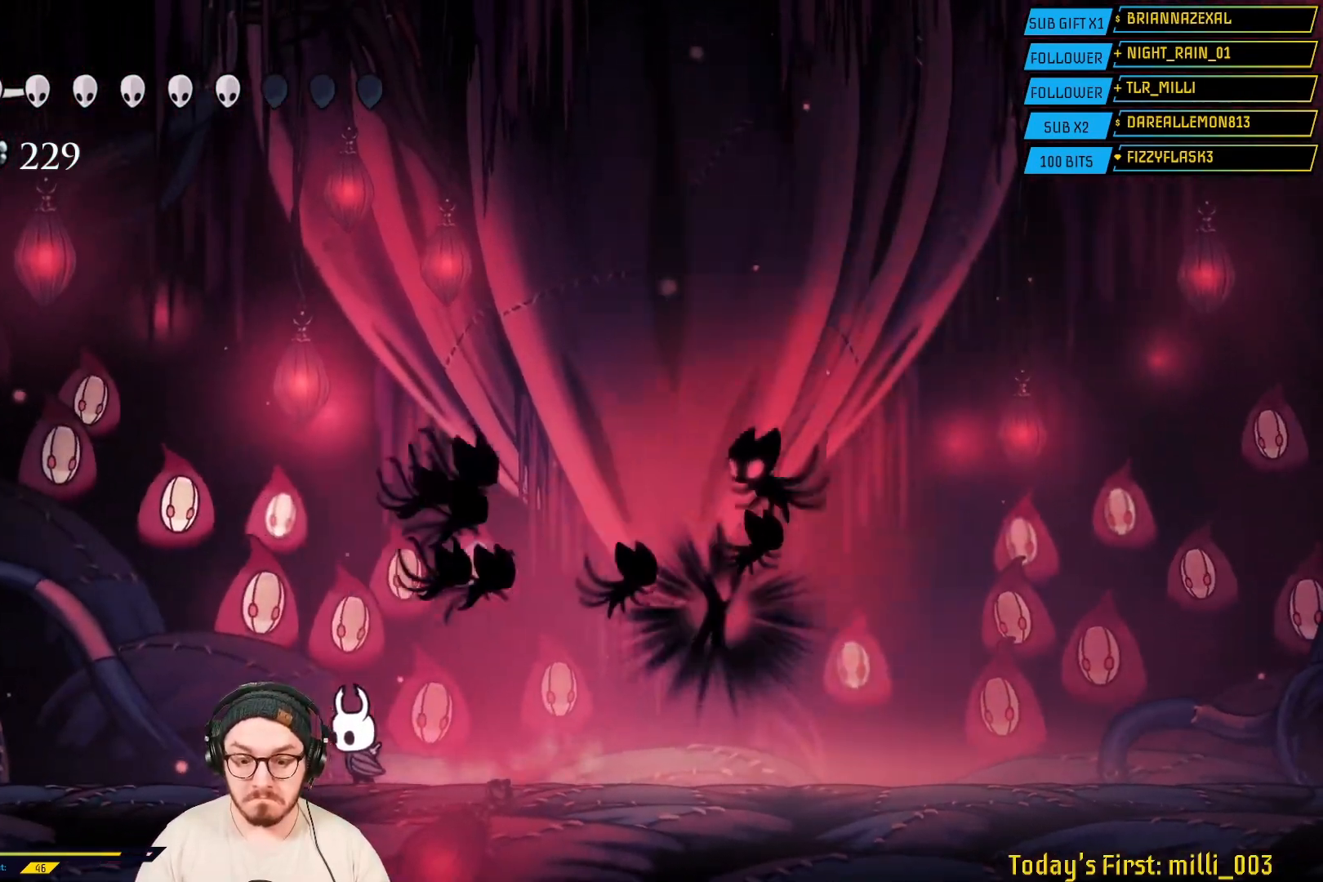
{"buttons": [], "left_stick": "right", "right_stick": "center", "events": [[367, "left_stick", "right"]]}
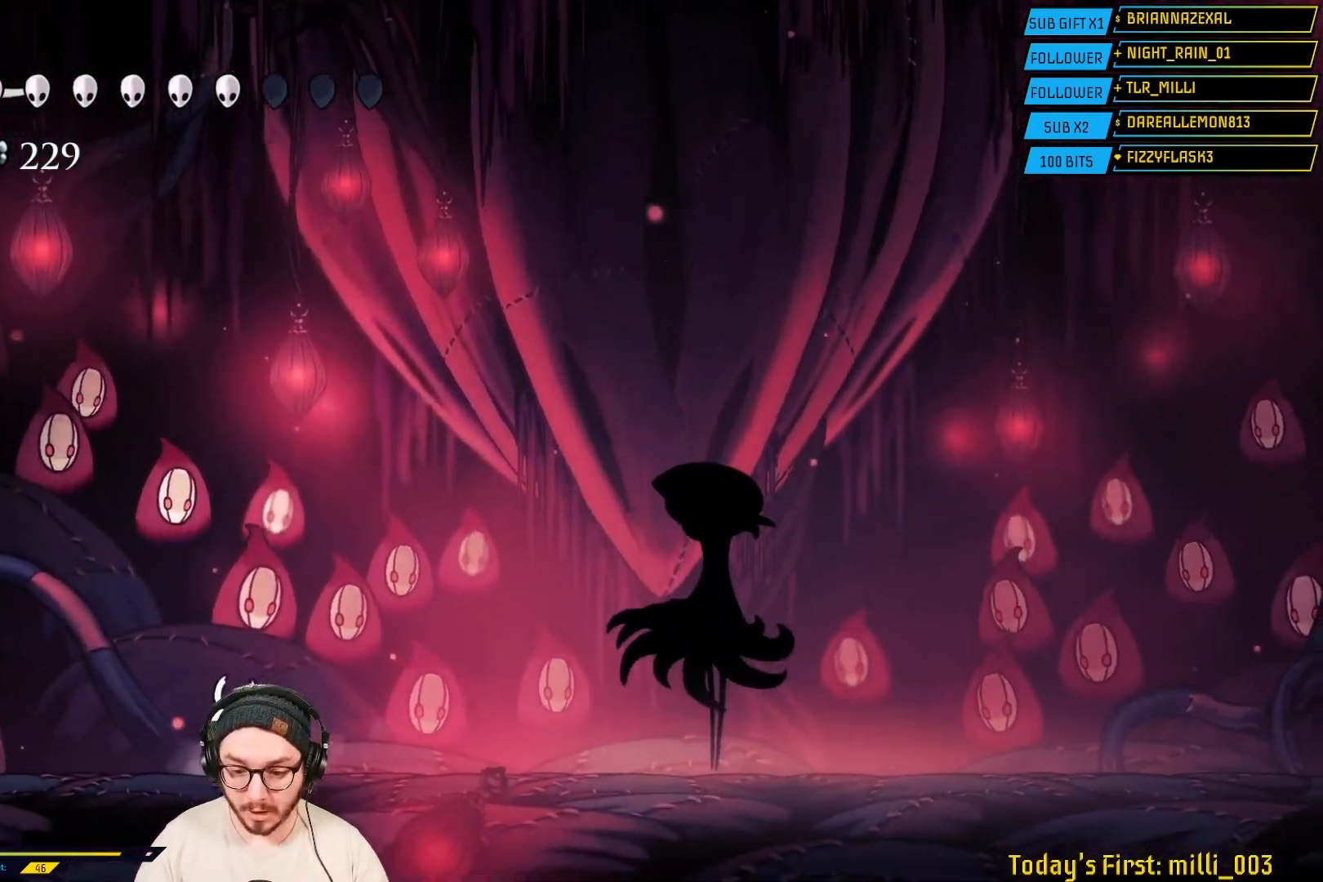
{"buttons": [], "left_stick": "left", "right_stick": "center", "events": [[50, "left_stick", "center"], [333, "left_stick", "left"]]}
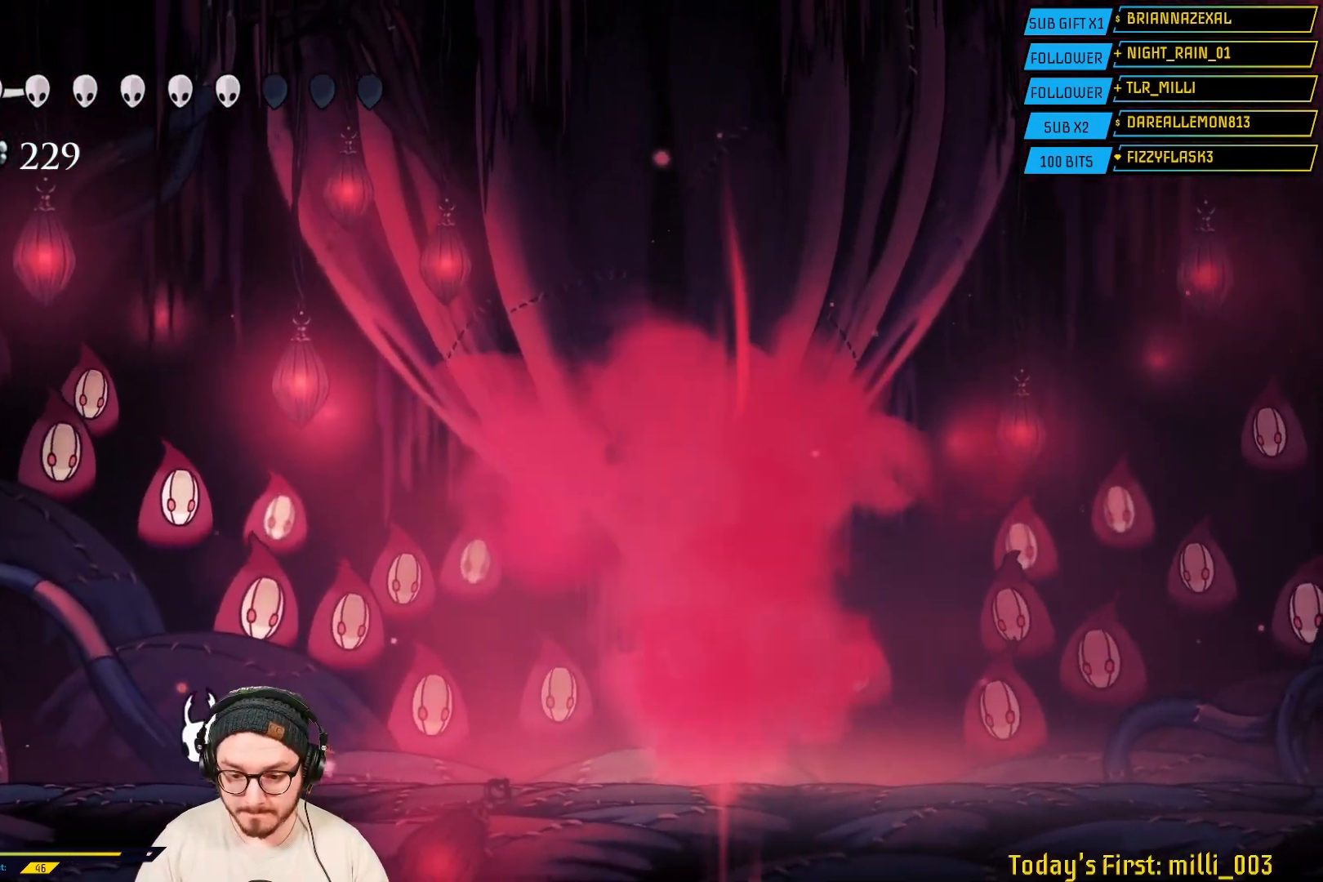
{"buttons": [], "left_stick": "center", "right_stick": "center", "events": [[117, "left_stick", "right"], [283, "left_stick", "center"]]}
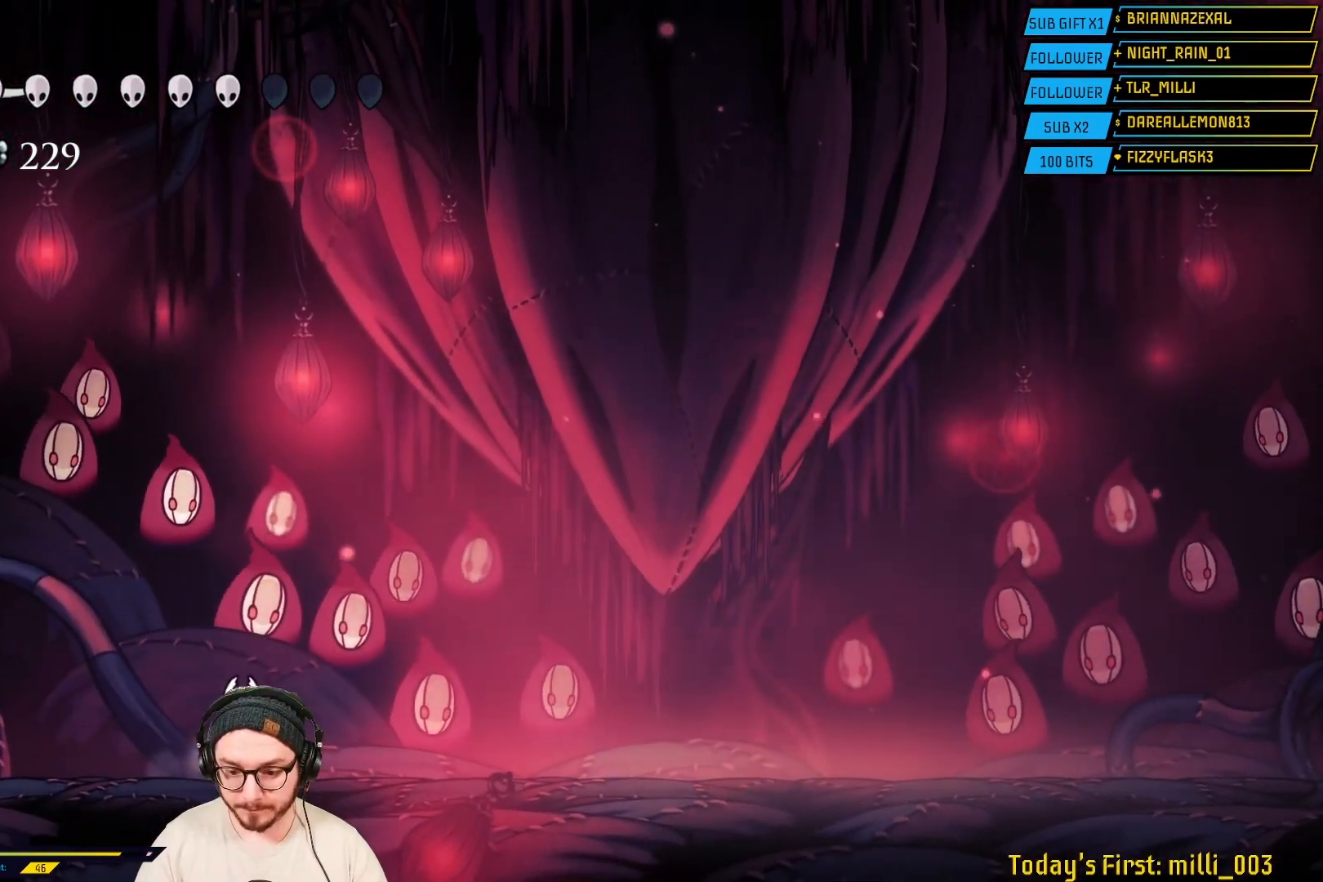
{"buttons": [], "left_stick": "center", "right_stick": "center", "events": []}
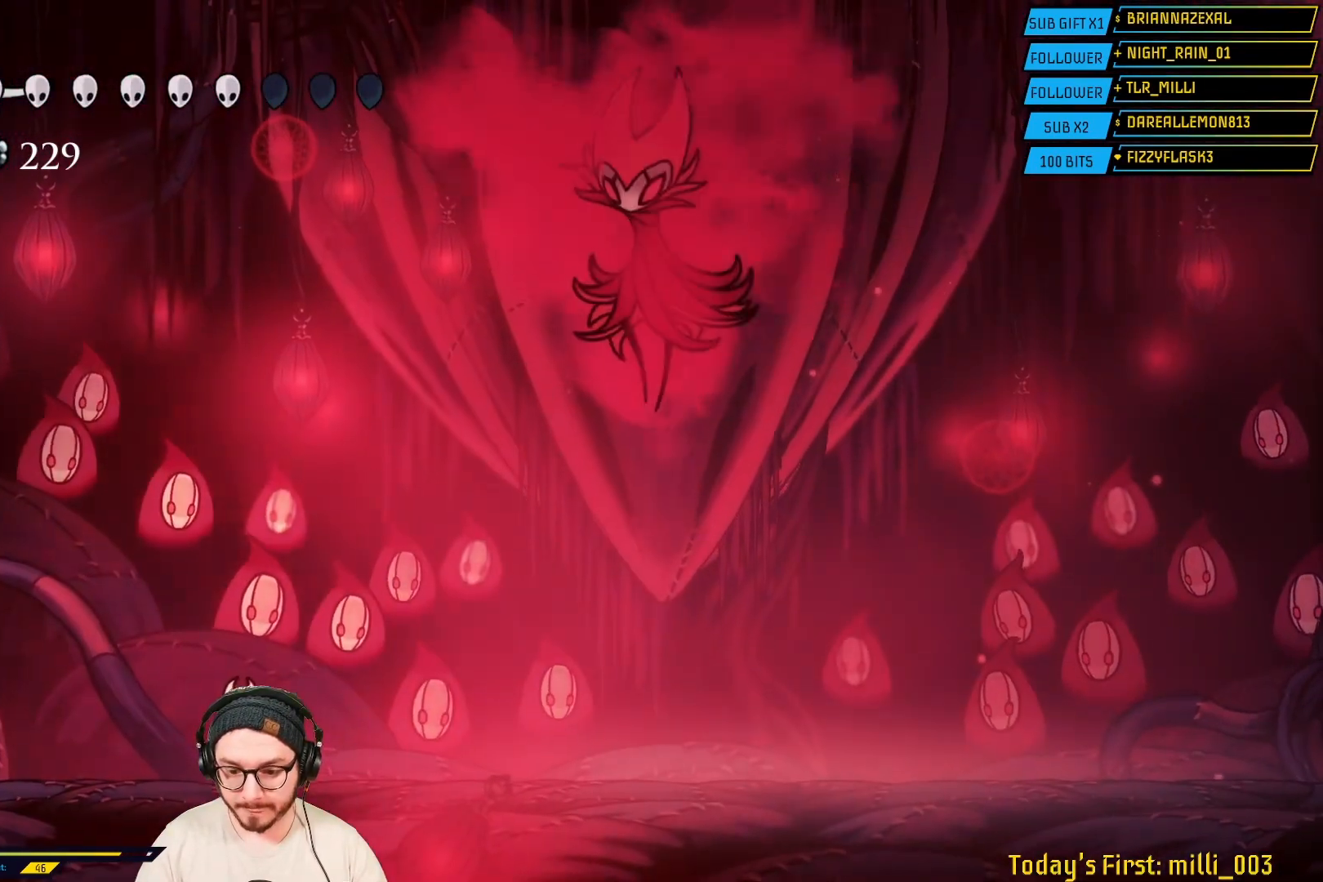
{"buttons": ["A"], "left_stick": "left", "right_stick": "center", "events": [[150, "left_stick", "left"], [367, "A", "down"]]}
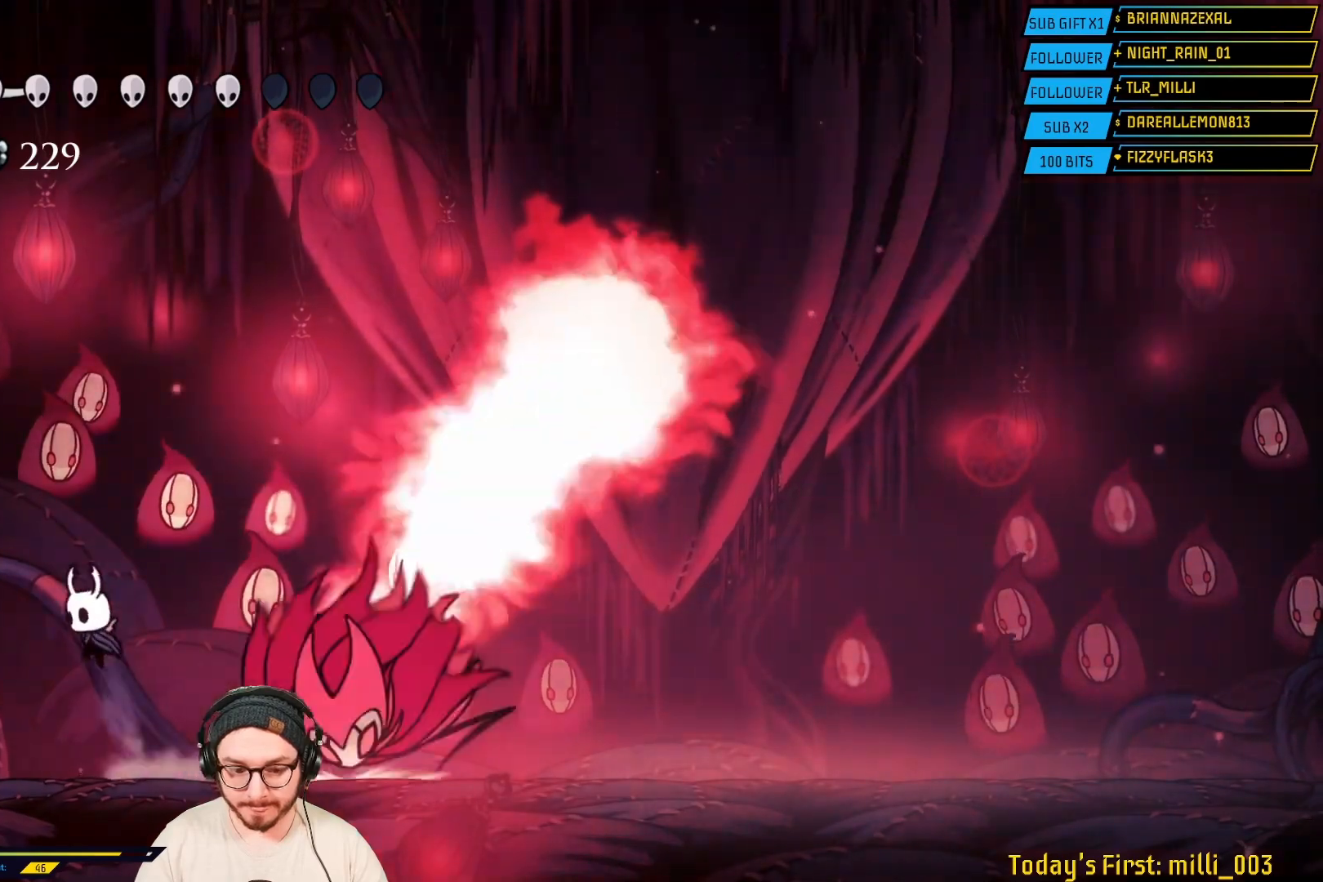
{"buttons": ["R2"], "left_stick": "right", "right_stick": "center", "events": [[150, "left_stick", "up-right"], [217, "A", "up"], [267, "R2", "down"], [333, "left_stick", "right"]]}
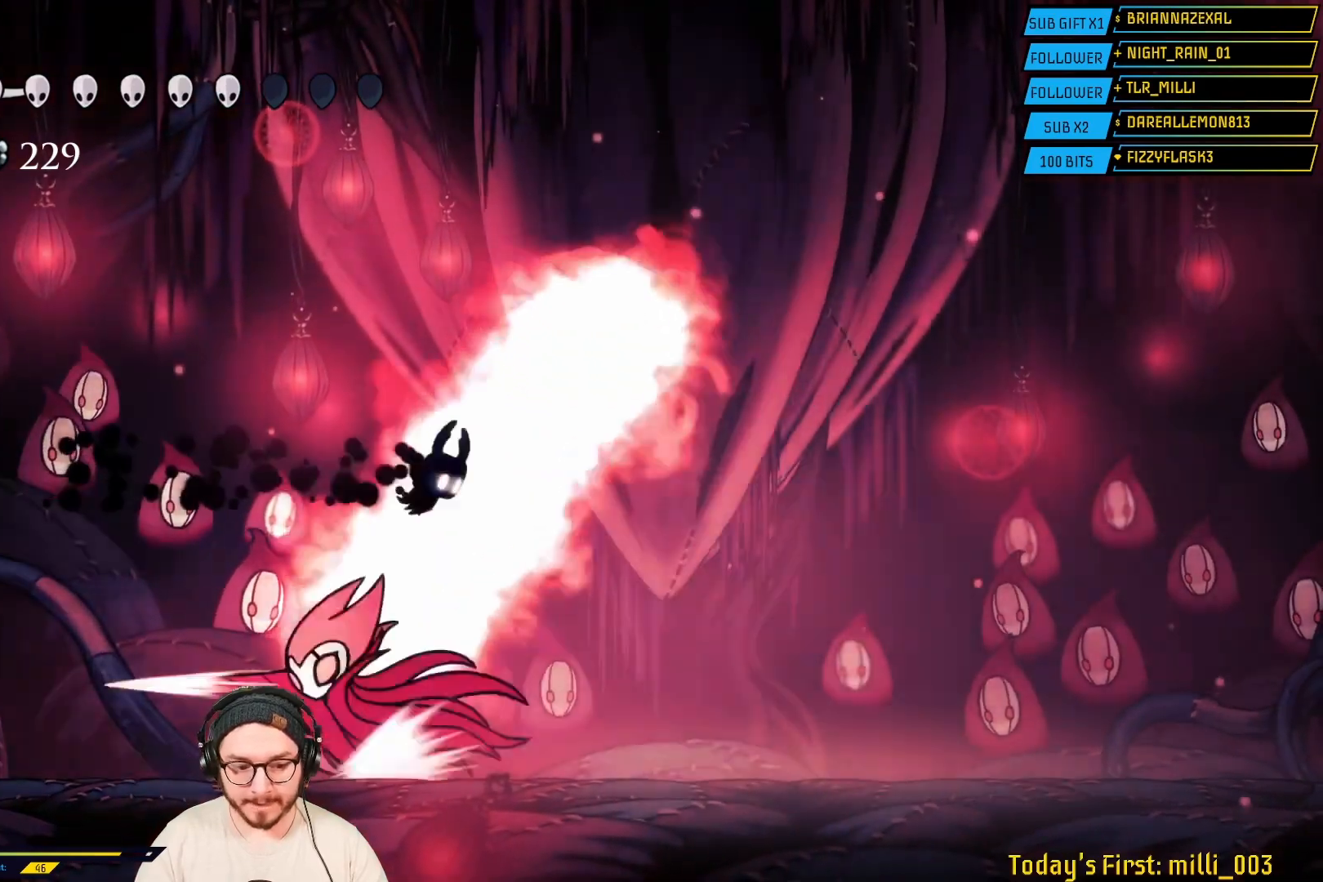
{"buttons": [], "left_stick": "right", "right_stick": "center", "events": [[50, "R2", "up"], [67, "X", "down"], [333, "X", "up"]]}
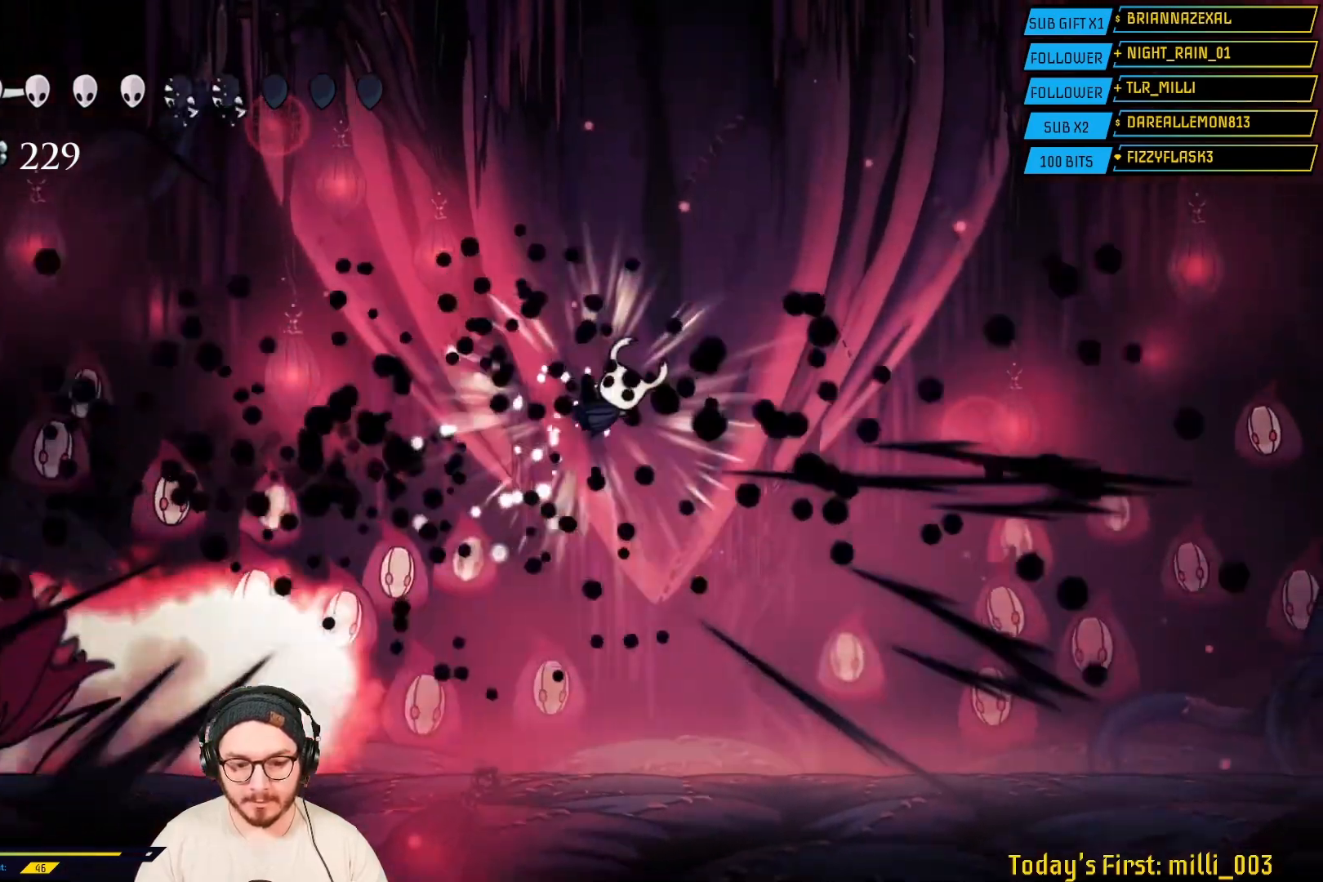
{"buttons": ["L2"], "left_stick": "right", "right_stick": "center", "events": [[433, "L2", "down"]]}
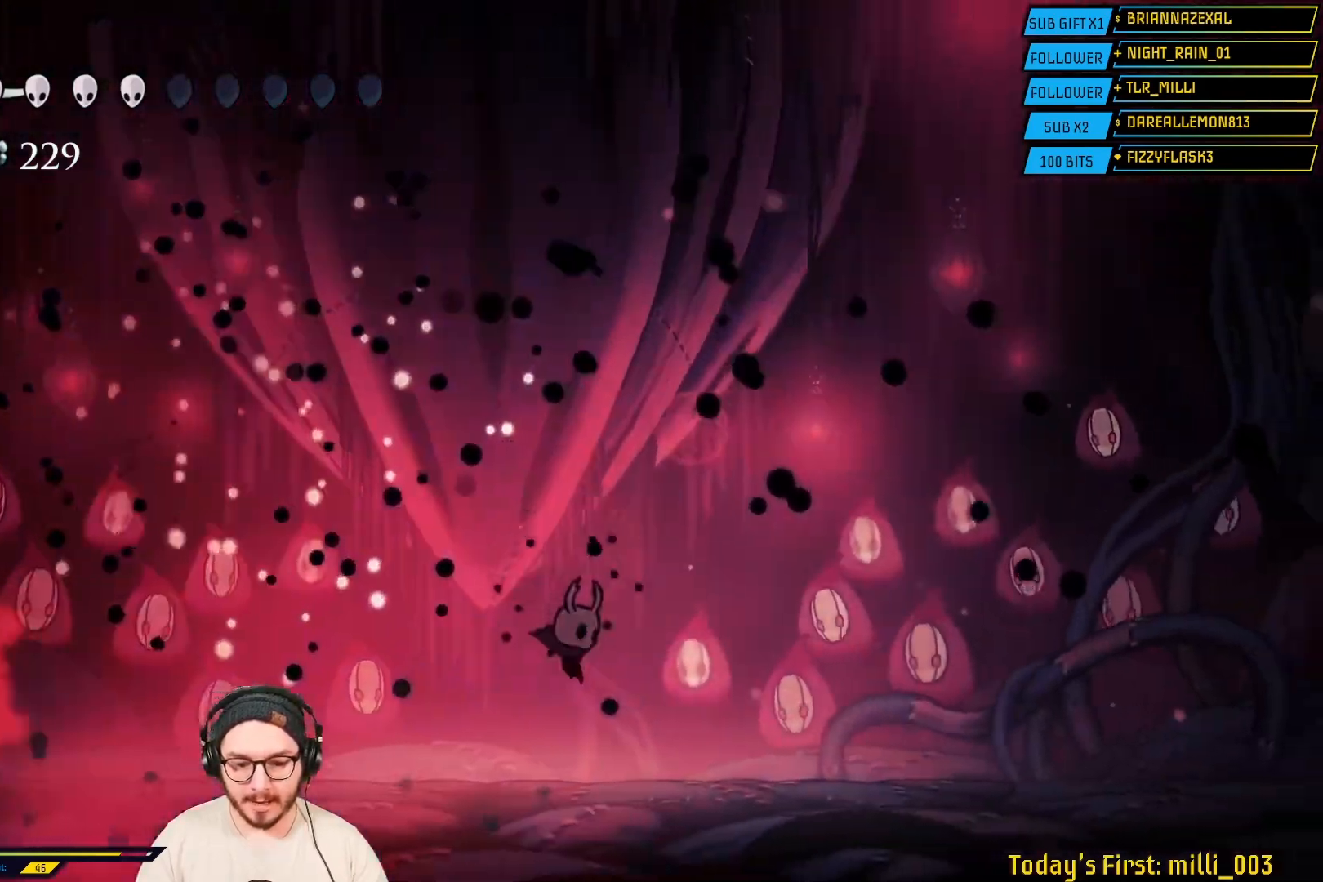
{"buttons": [], "left_stick": "right", "right_stick": "center", "events": [[33, "left_stick", "center"], [67, "L2", "up"], [300, "left_stick", "right"]]}
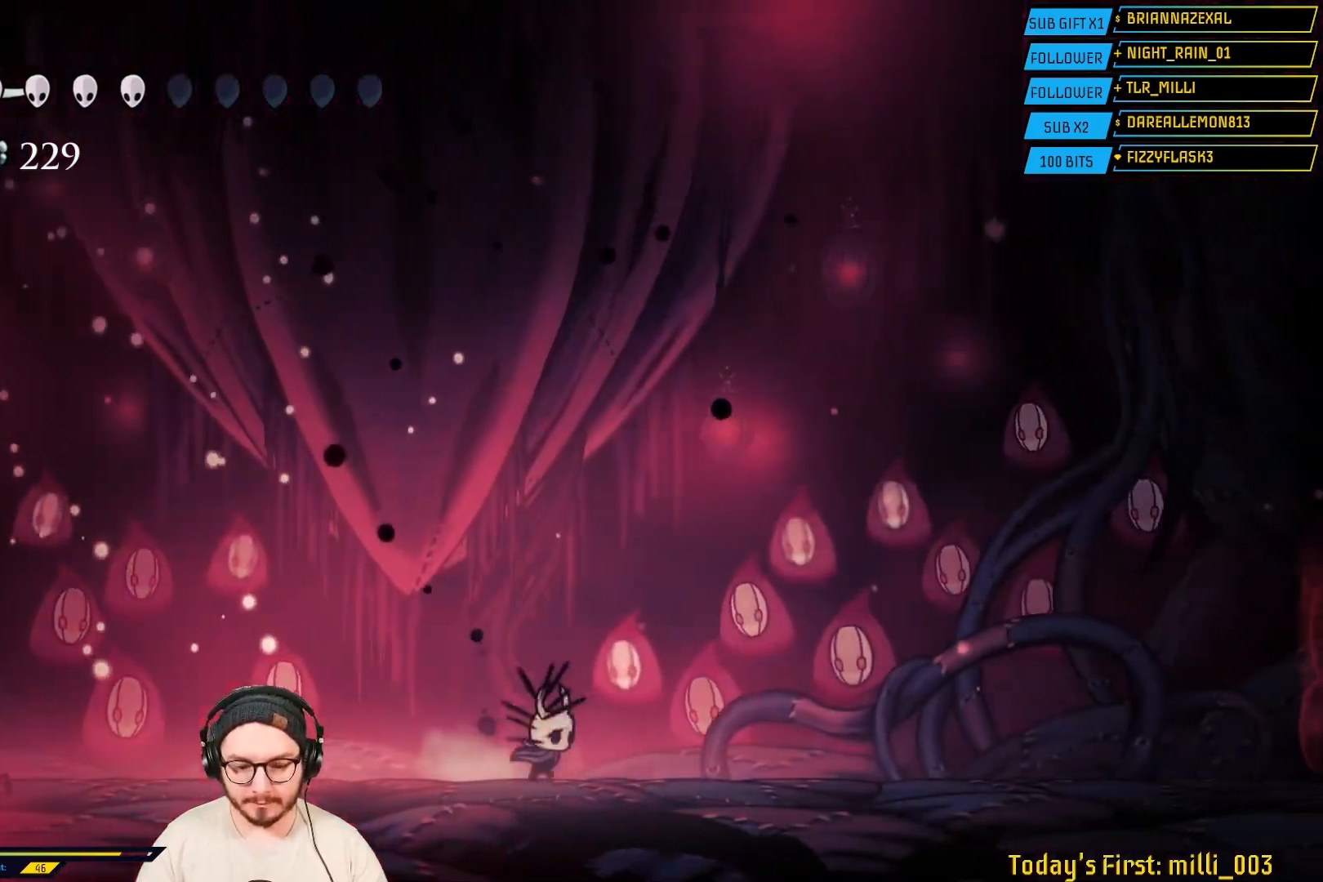
{"buttons": [], "left_stick": "right", "right_stick": "center", "events": [[83, "left_stick", "center"], [133, "left_stick", "left"], [350, "left_stick", "center"], [417, "left_stick", "right"]]}
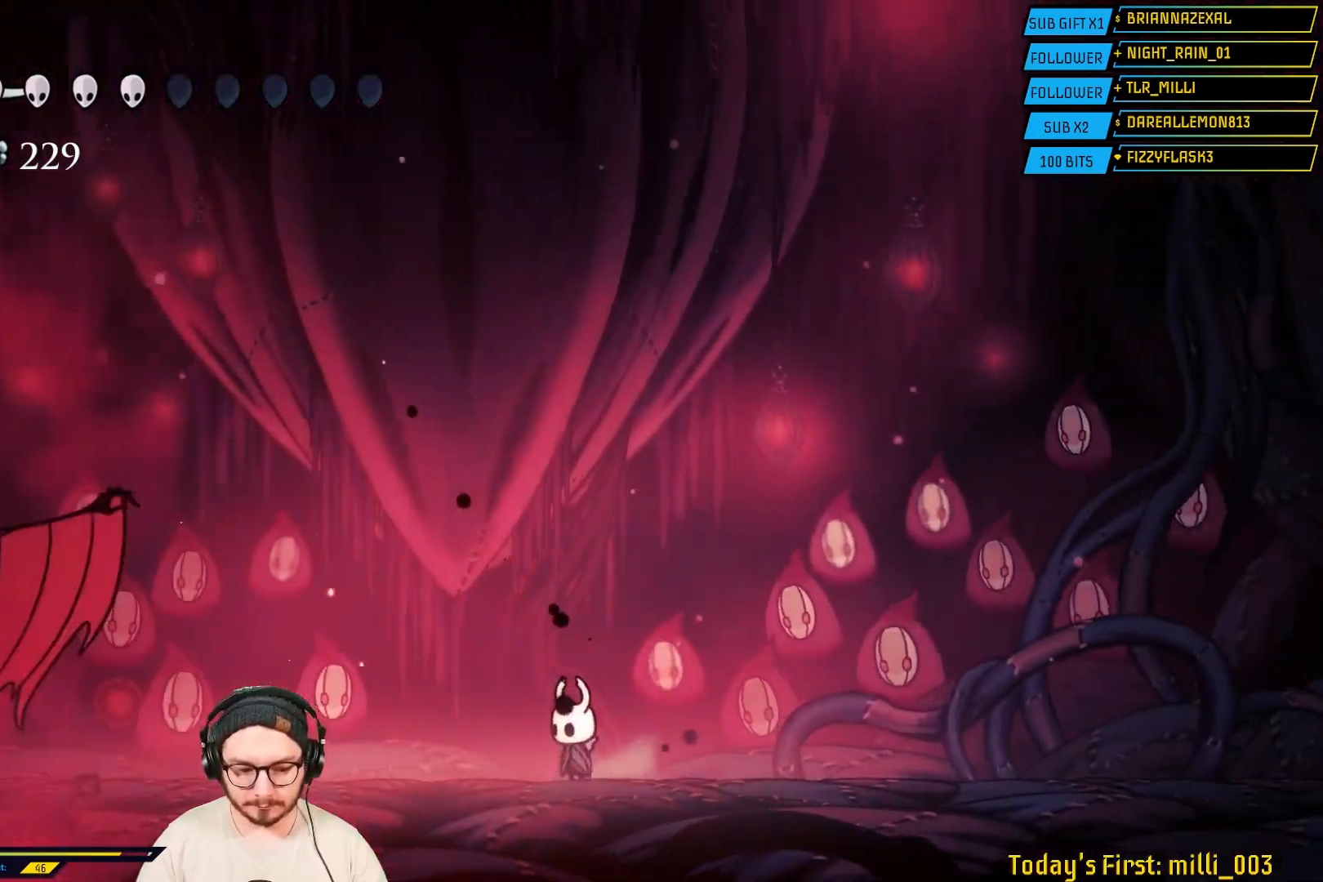
{"buttons": [], "left_stick": "right", "right_stick": "center", "events": [[17, "left_stick", "center"], [150, "left_stick", "left"], [400, "left_stick", "right"]]}
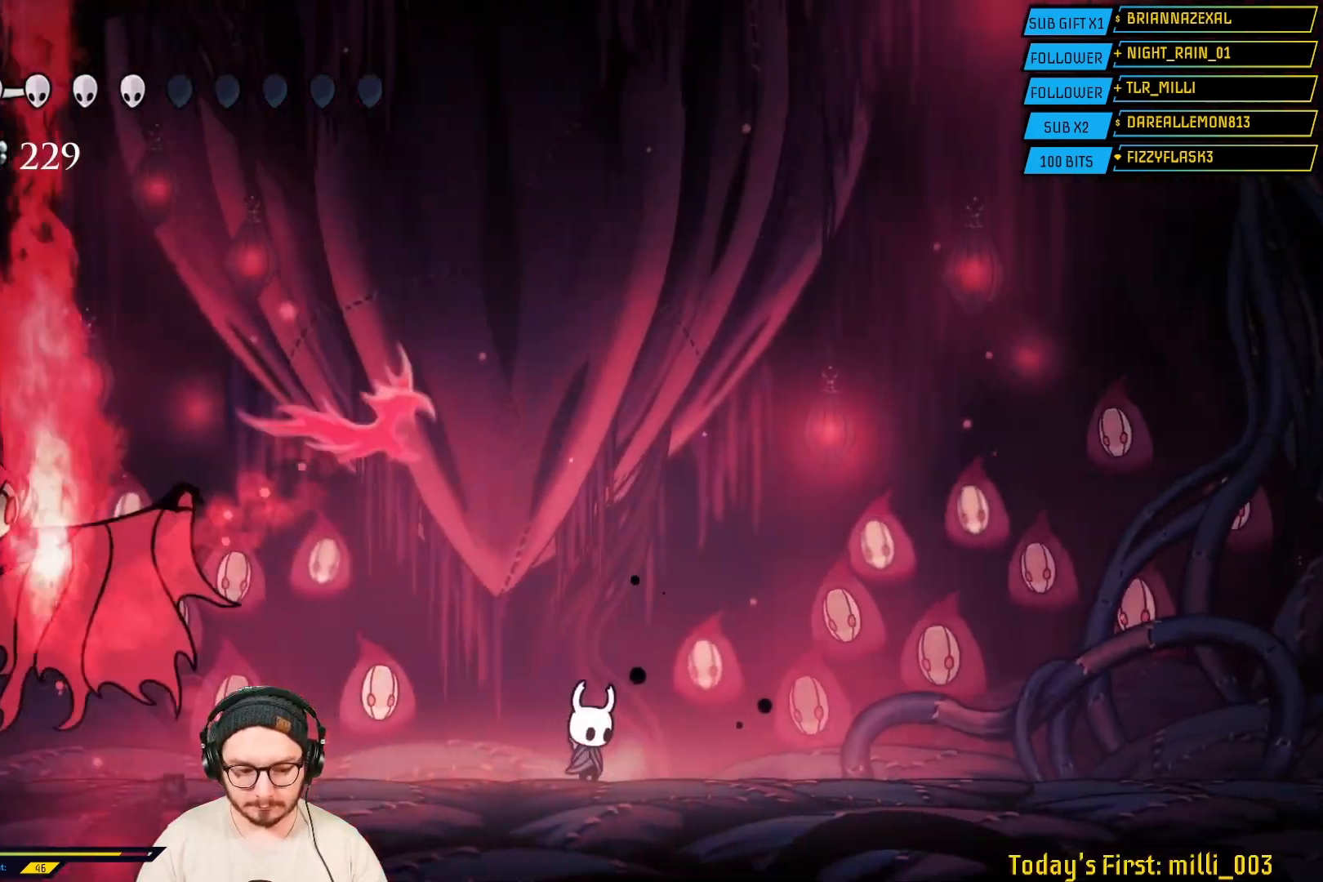
{"buttons": [], "left_stick": "left", "right_stick": "center", "events": [[233, "A", "down"], [400, "left_stick", "left"], [483, "A", "up"]]}
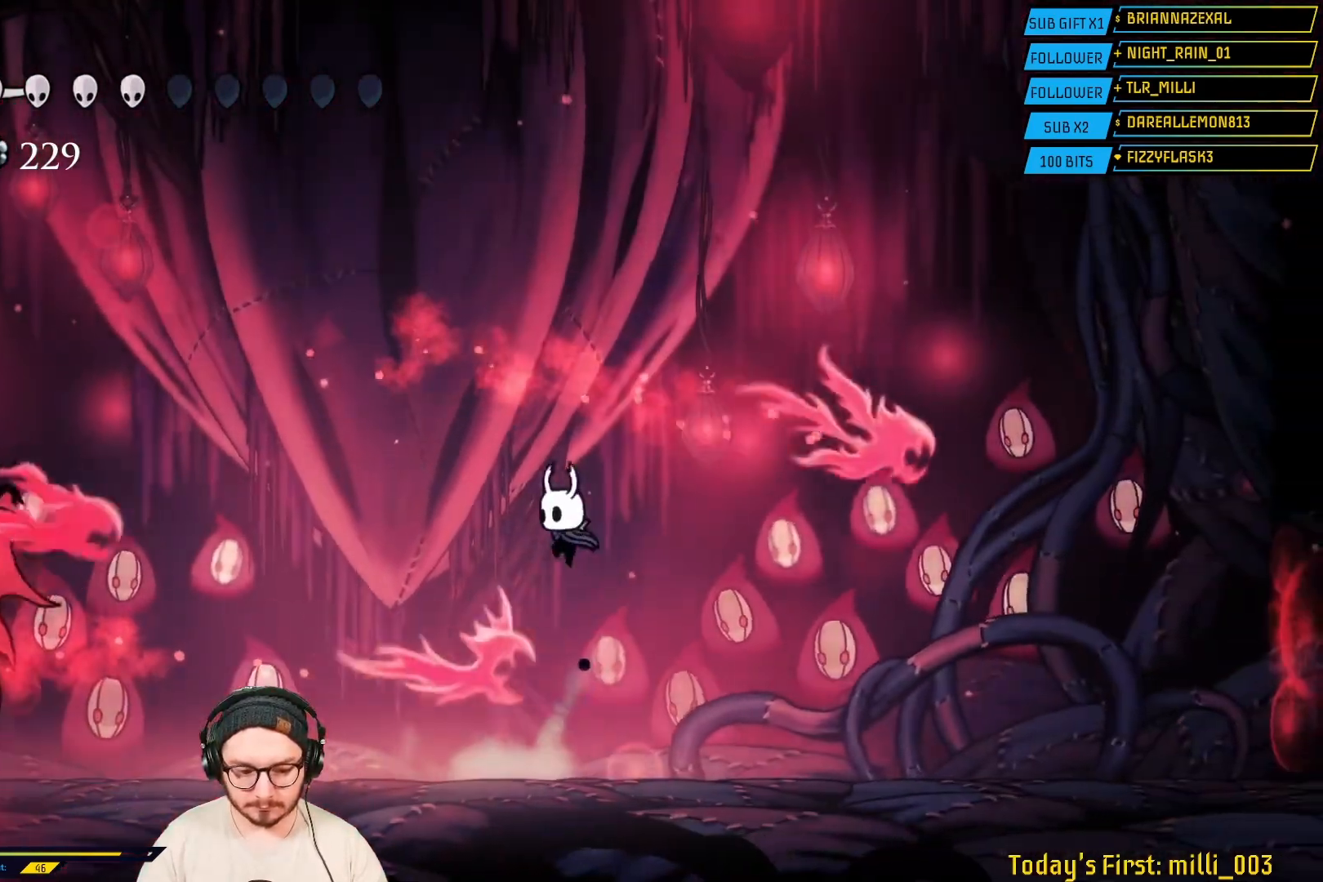
{"buttons": ["X"], "left_stick": "left", "right_stick": "center", "events": [[100, "R2", "down"], [300, "R2", "up"], [483, "X", "down"]]}
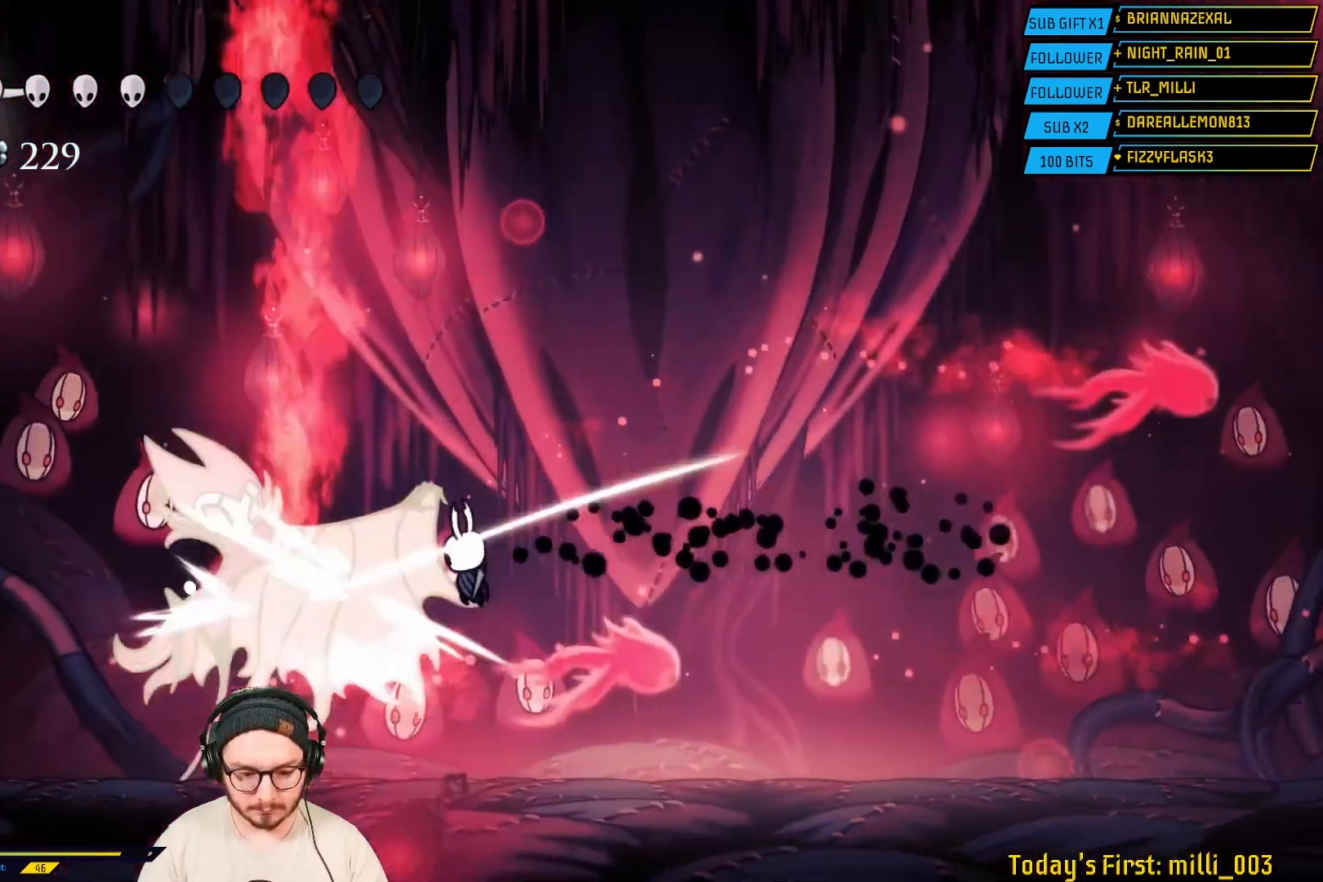
{"buttons": [], "left_stick": "left", "right_stick": "center", "events": [[133, "X", "up"], [250, "X", "down"], [400, "X", "up"]]}
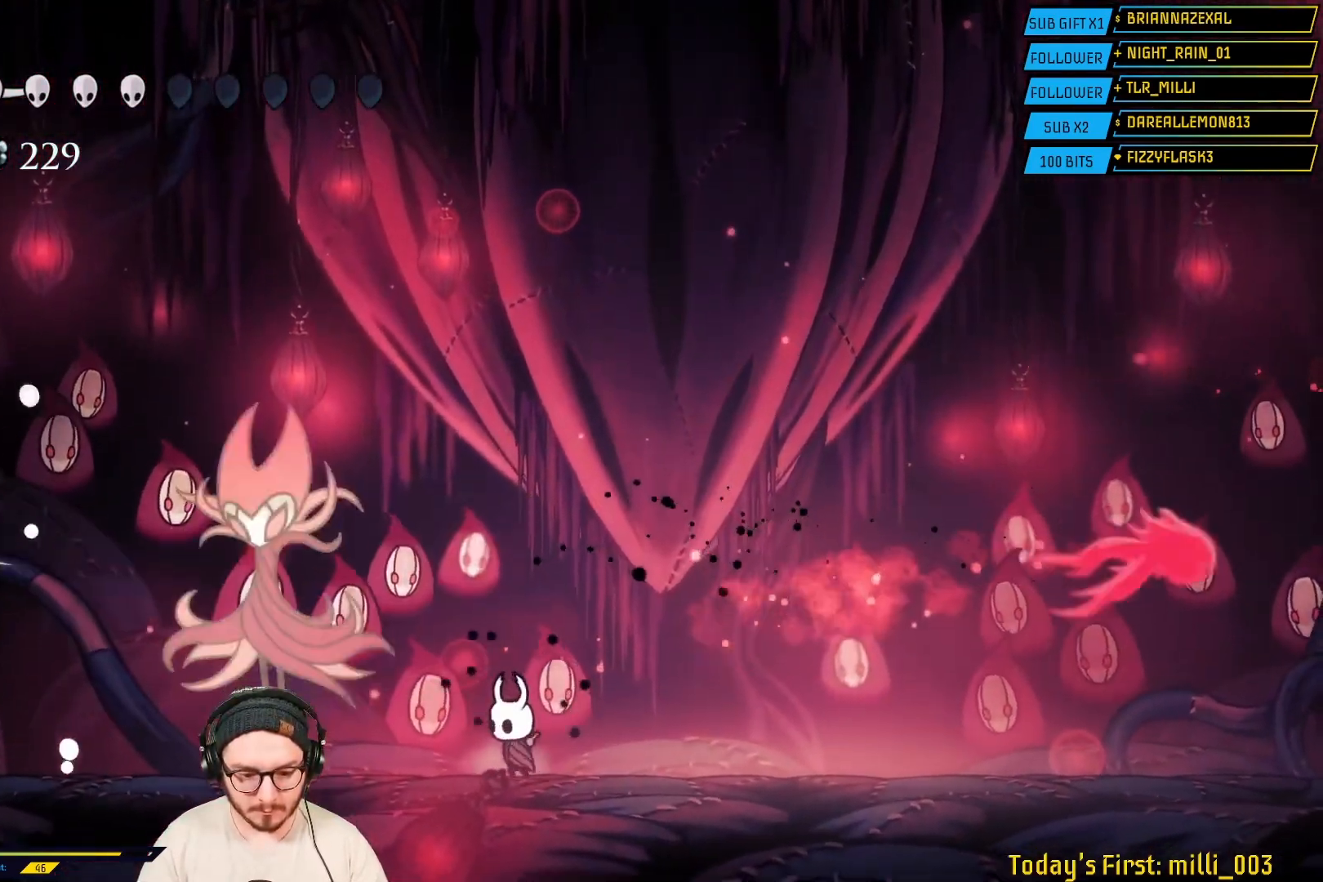
{"buttons": [], "left_stick": "left", "right_stick": "center", "events": [[17, "X", "down"], [200, "X", "up"], [283, "X", "down"], [467, "X", "up"]]}
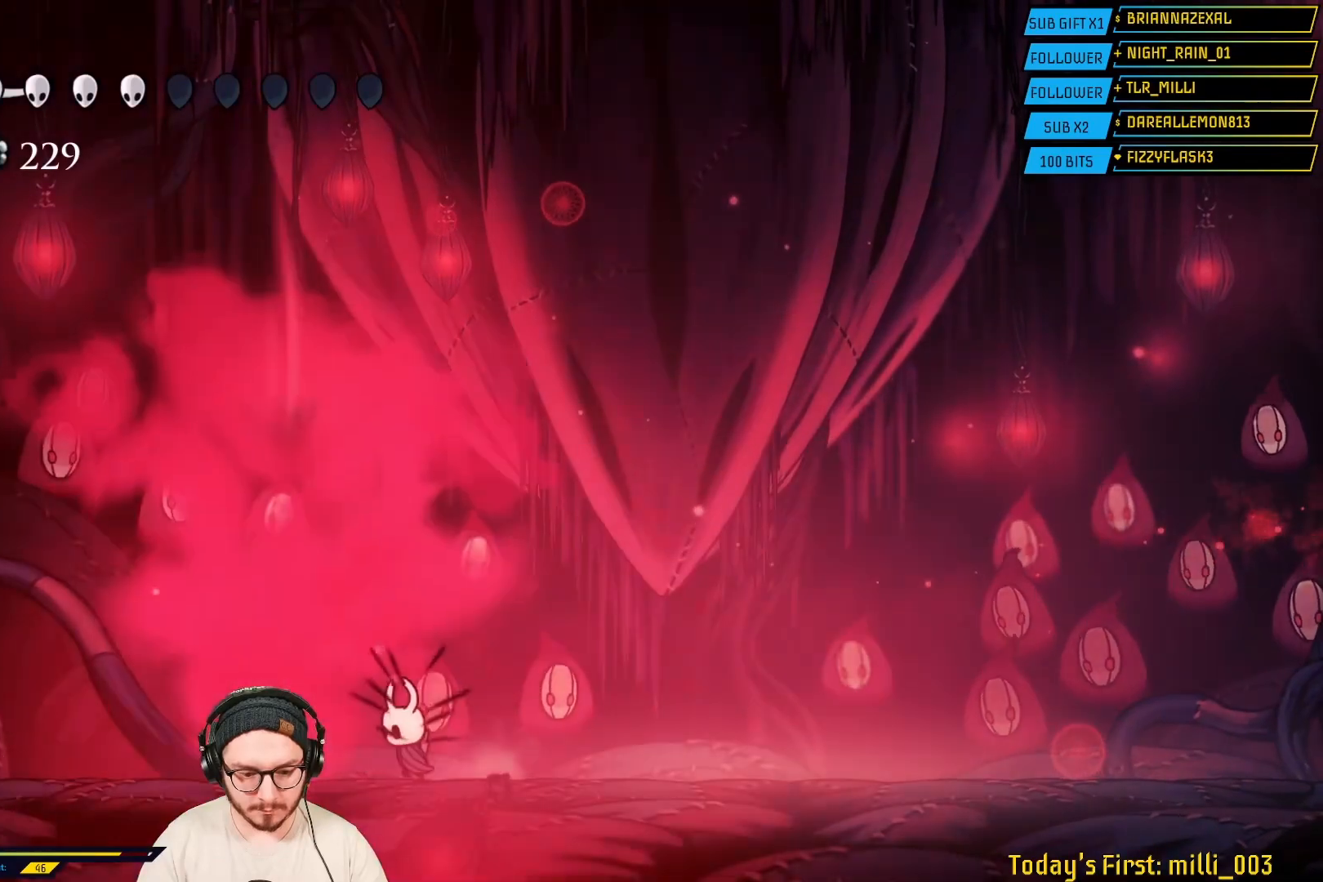
{"buttons": [], "left_stick": "left", "right_stick": "center", "events": []}
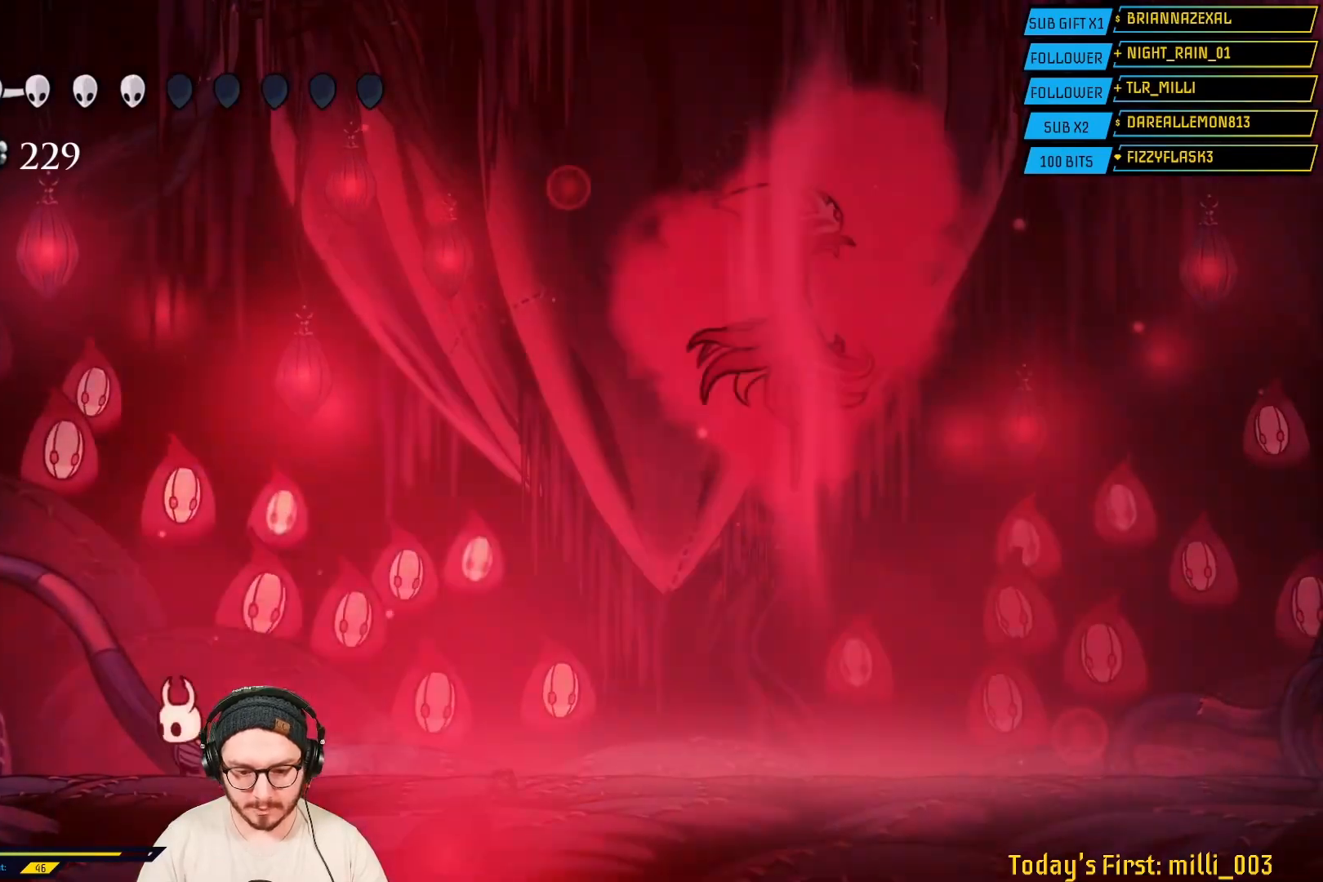
{"buttons": ["A"], "left_stick": "center", "right_stick": "center", "events": [[283, "left_stick", "center"], [333, "left_stick", "right"], [433, "A", "down"], [433, "left_stick", "center"]]}
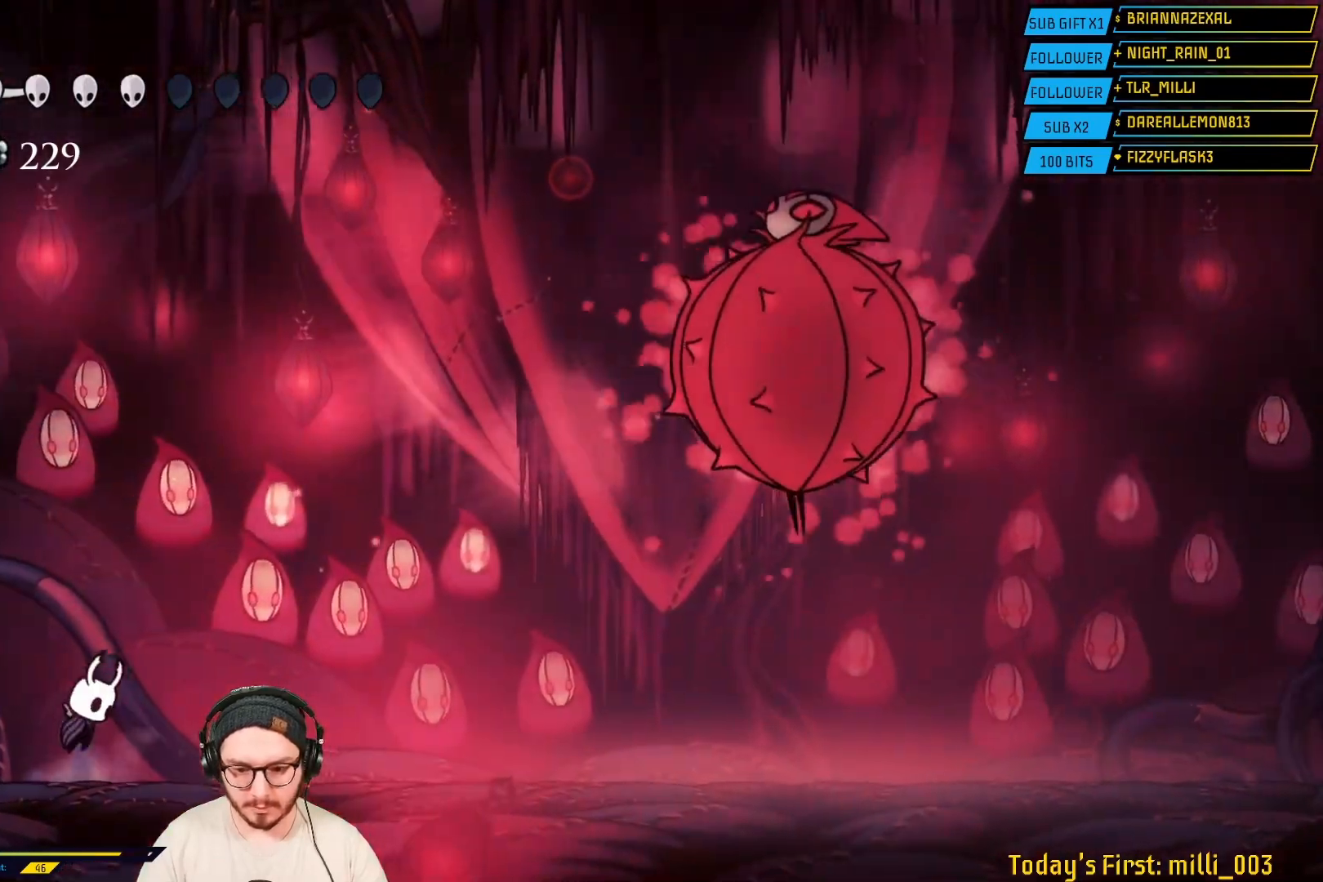
{"buttons": [], "left_stick": "left", "right_stick": "center", "events": [[167, "A", "up"], [300, "left_stick", "left"]]}
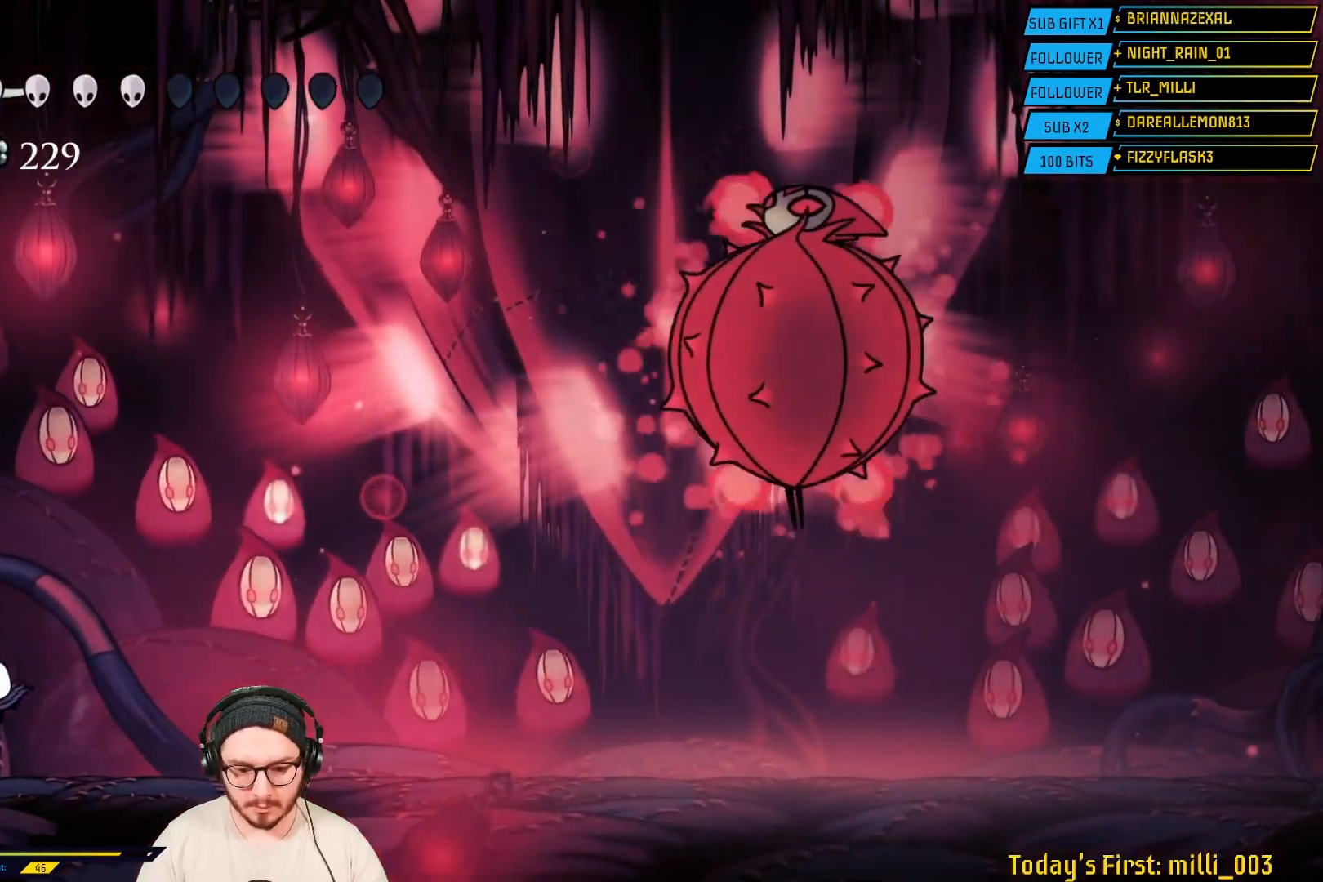
{"buttons": [], "left_stick": "center", "right_stick": "center", "events": [[183, "left_stick", "right"], [283, "left_stick", "center"]]}